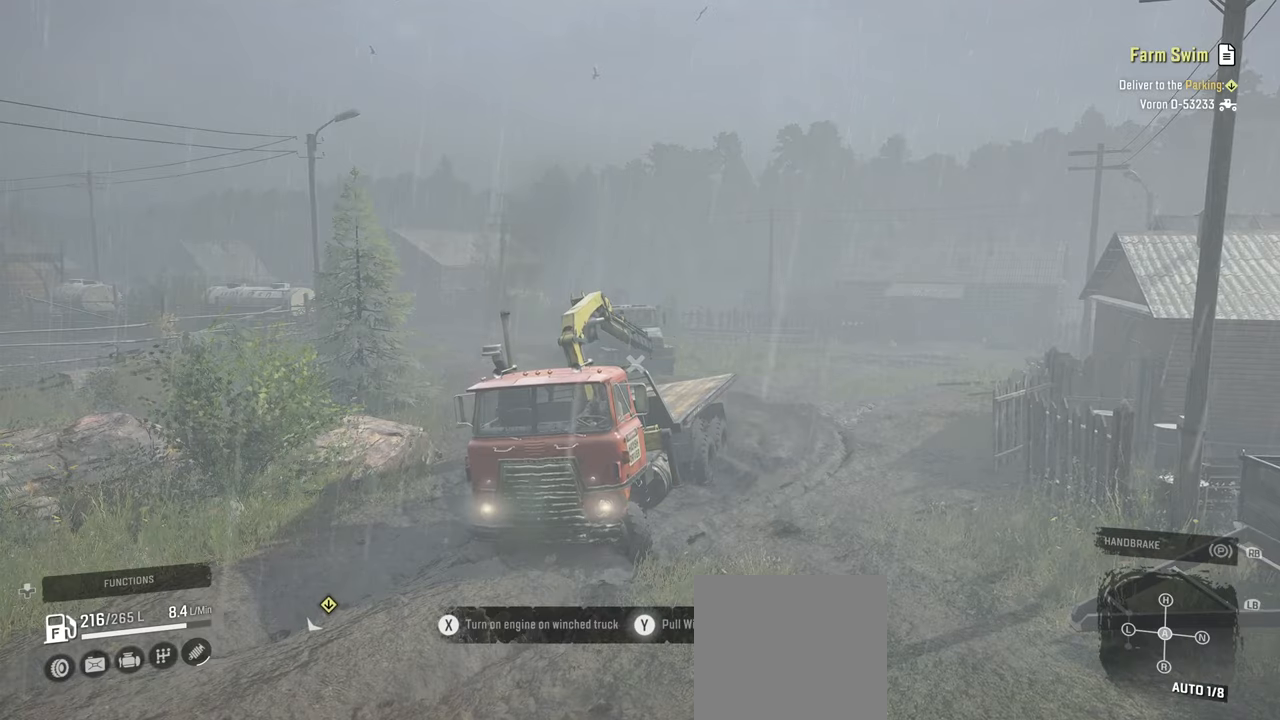
Gameplay with a controller (Xbox layout); each line is a JSON object with the inputs held at the frame after it. "events" lists button and stick changes between this image and that frame as [ms after this image, input, new state], when the widget could be followed in between.
{"buttons": ["Y", "R2"], "left_stick": "down-left", "right_stick": "center", "events": []}
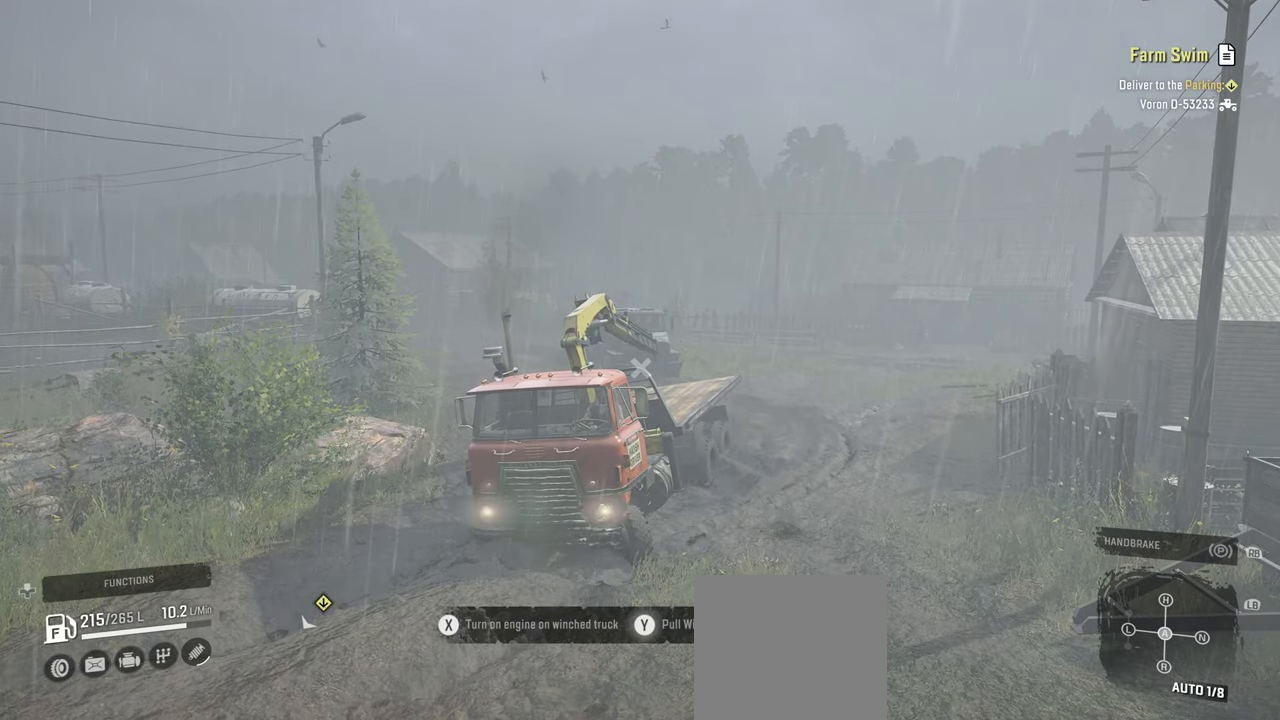
{"buttons": ["Y", "R2"], "left_stick": "center", "right_stick": "right", "events": [[167, "left_stick", "center"], [284, "right_stick", "right"]]}
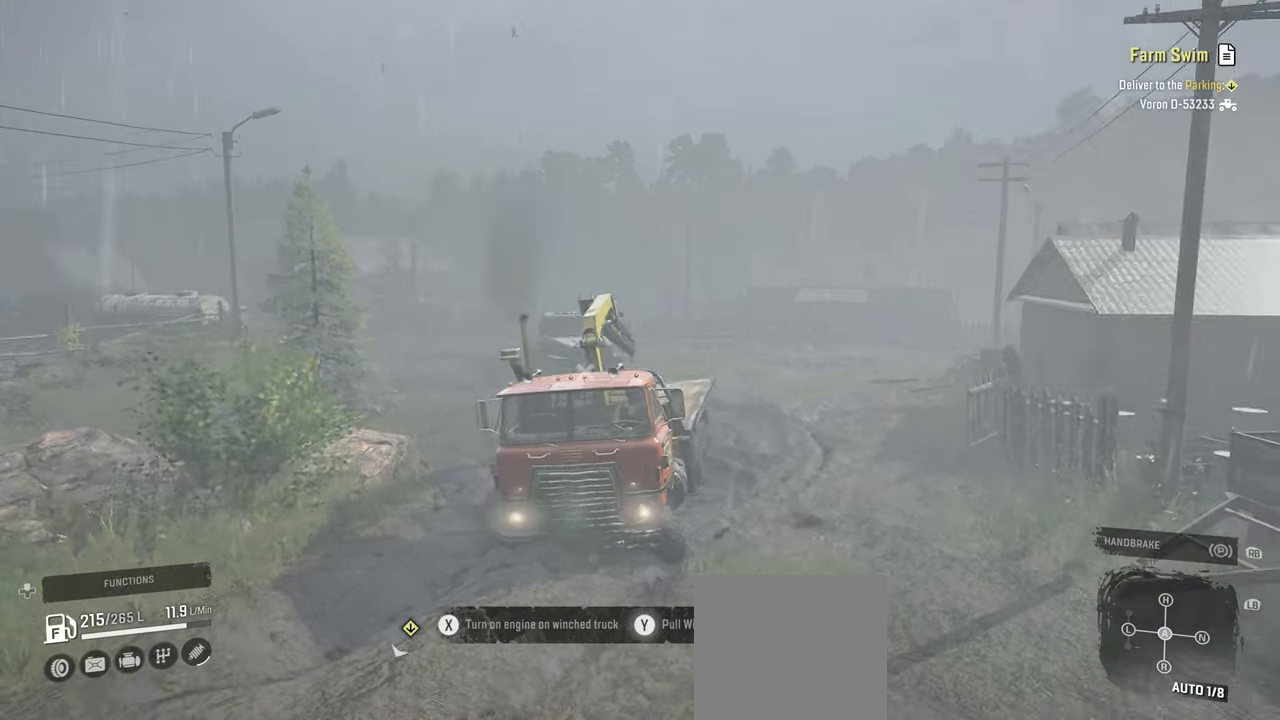
{"buttons": ["Y", "R2"], "left_stick": "center", "right_stick": "down", "events": [[50, "right_stick", "down-right"], [150, "right_stick", "center"], [384, "right_stick", "down"]]}
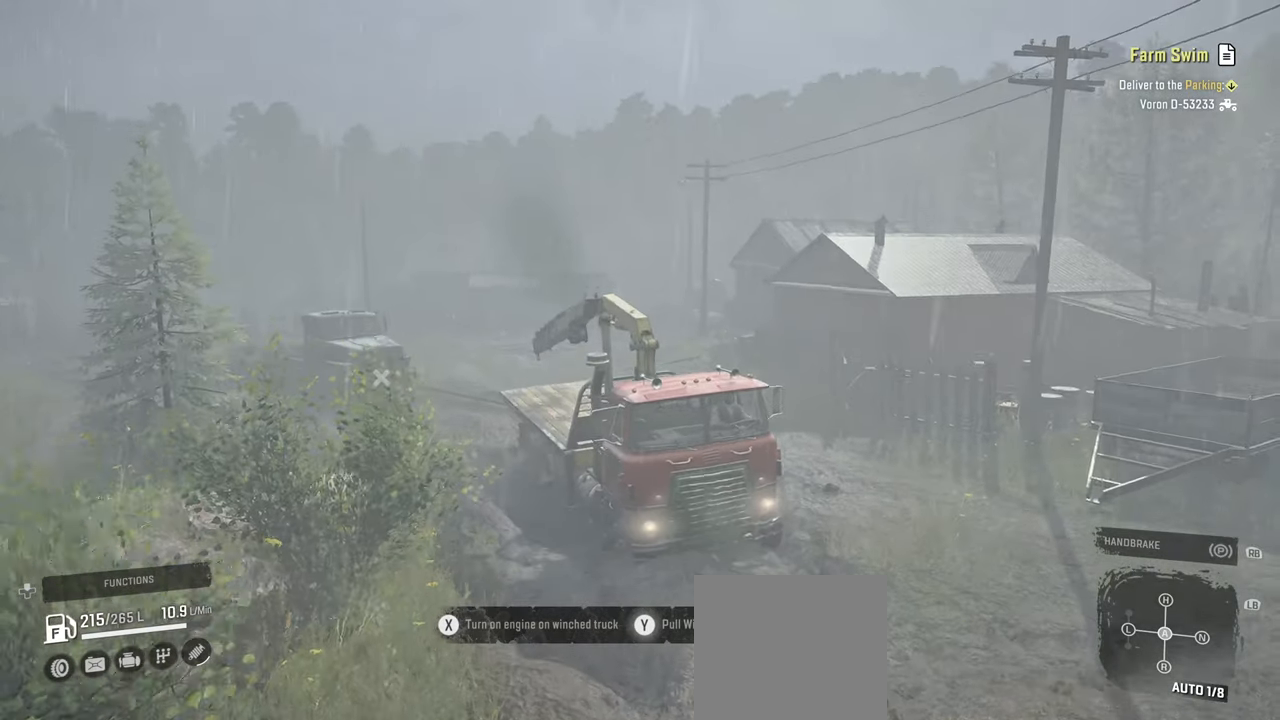
{"buttons": ["Y", "R2"], "left_stick": "center", "right_stick": "center", "events": [[67, "right_stick", "center"], [200, "right_stick", "down"], [350, "right_stick", "center"]]}
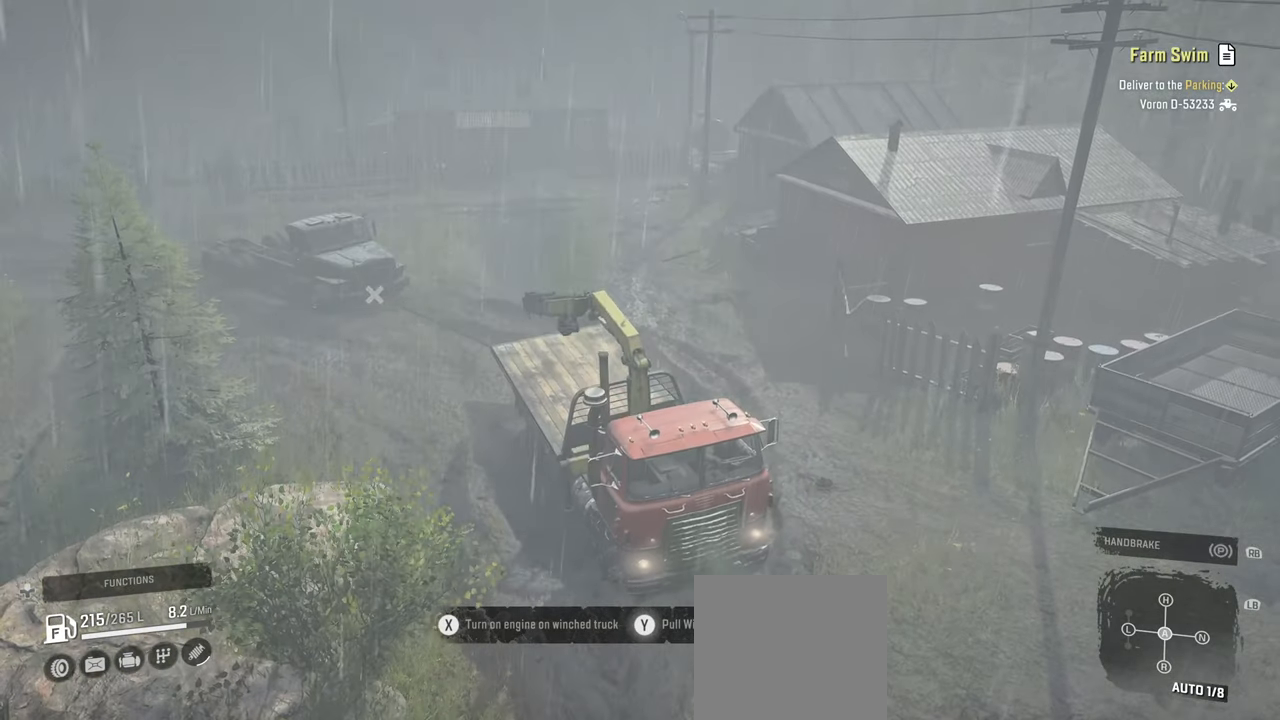
{"buttons": ["Y", "R2"], "left_stick": "center", "right_stick": "center", "events": []}
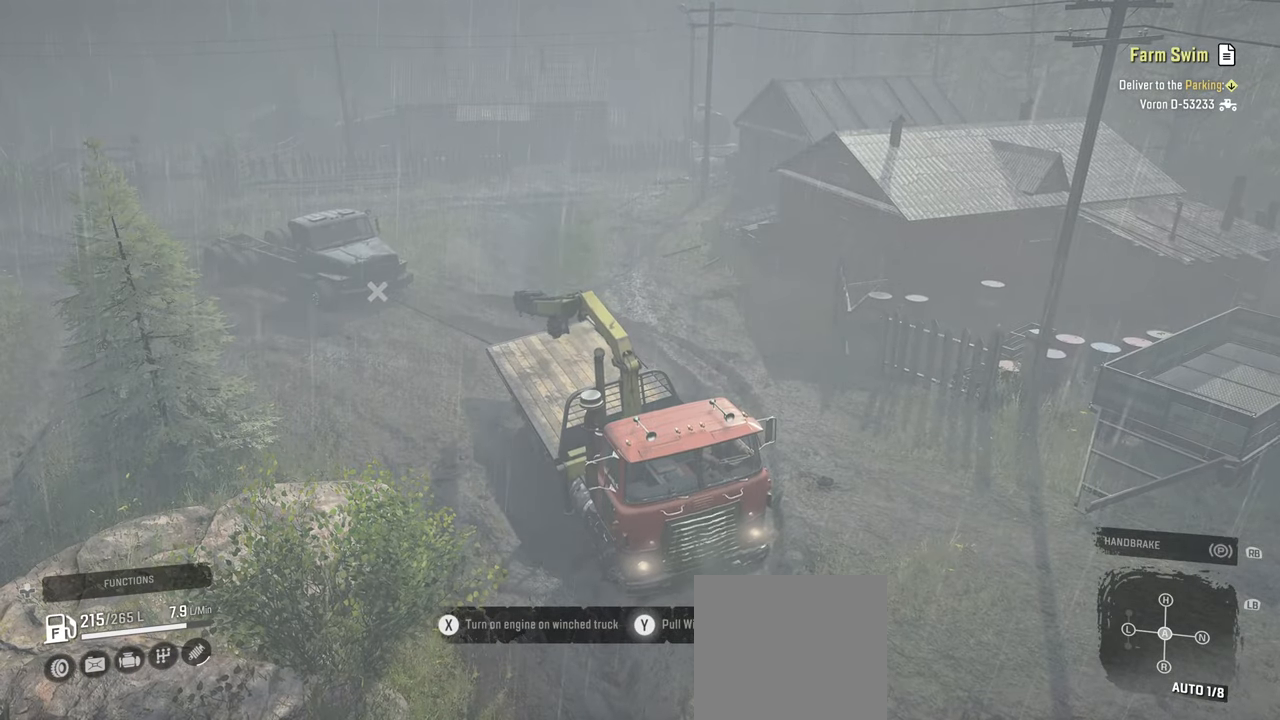
{"buttons": ["Y", "R2"], "left_stick": "right", "right_stick": "center", "events": [[117, "left_stick", "right"]]}
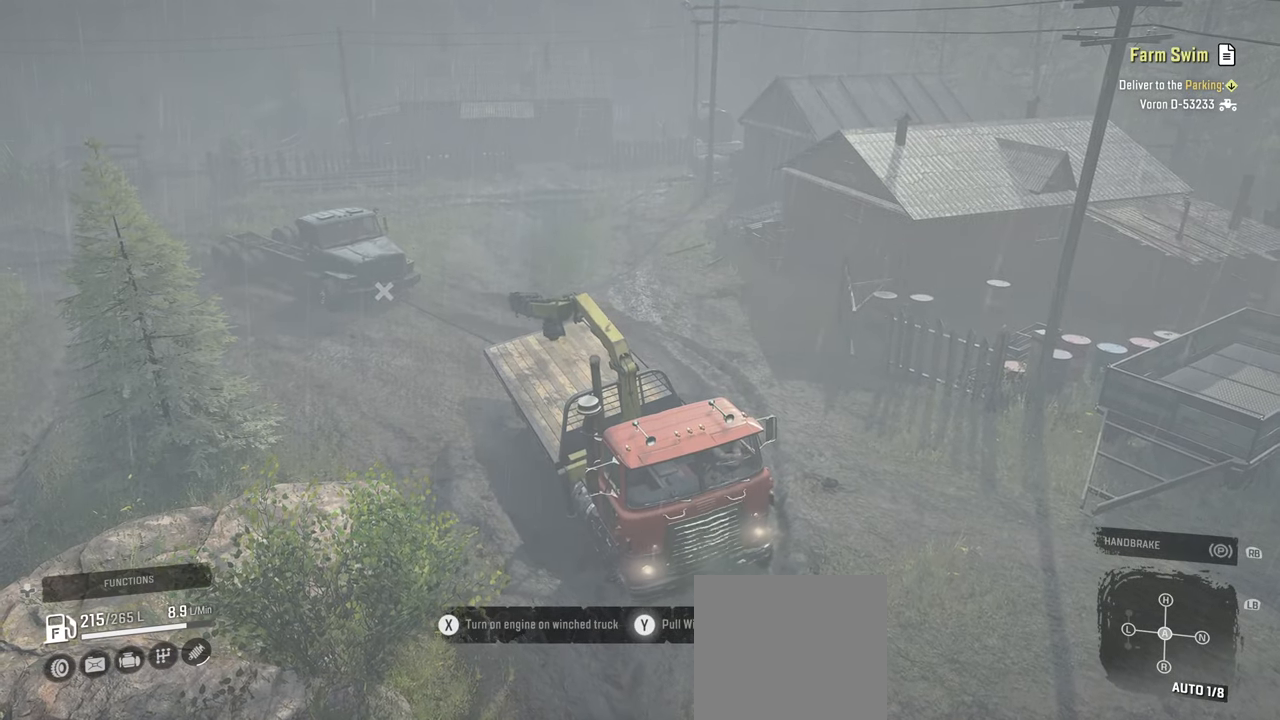
{"buttons": ["Y", "R2"], "left_stick": "right", "right_stick": "center", "events": []}
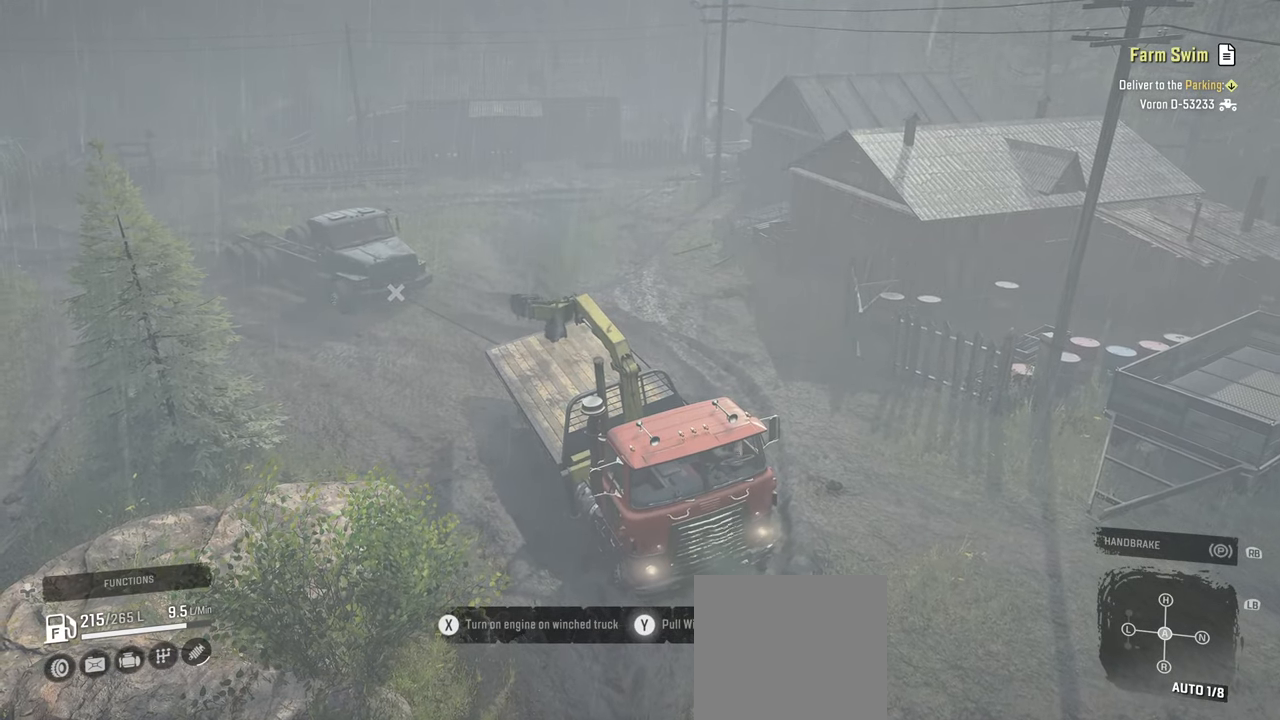
{"buttons": ["Y", "R2"], "left_stick": "right", "right_stick": "center", "events": []}
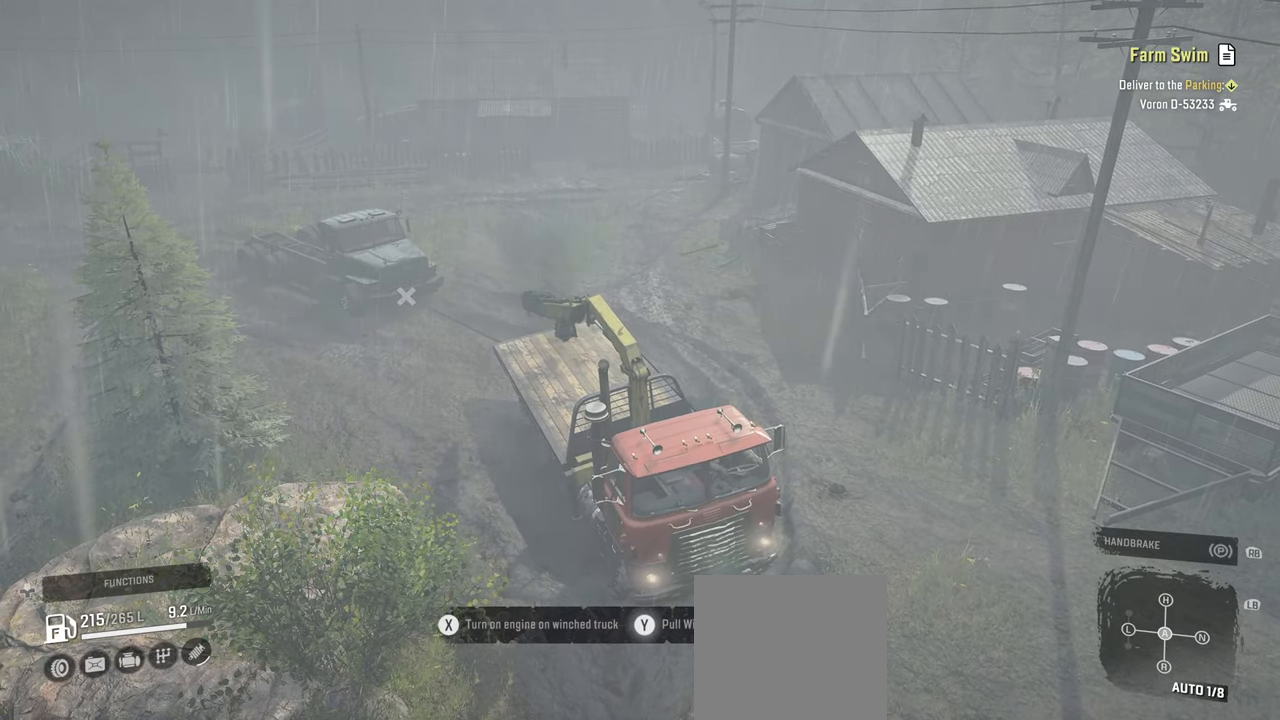
{"buttons": ["Y", "R2"], "left_stick": "right", "right_stick": "center", "events": []}
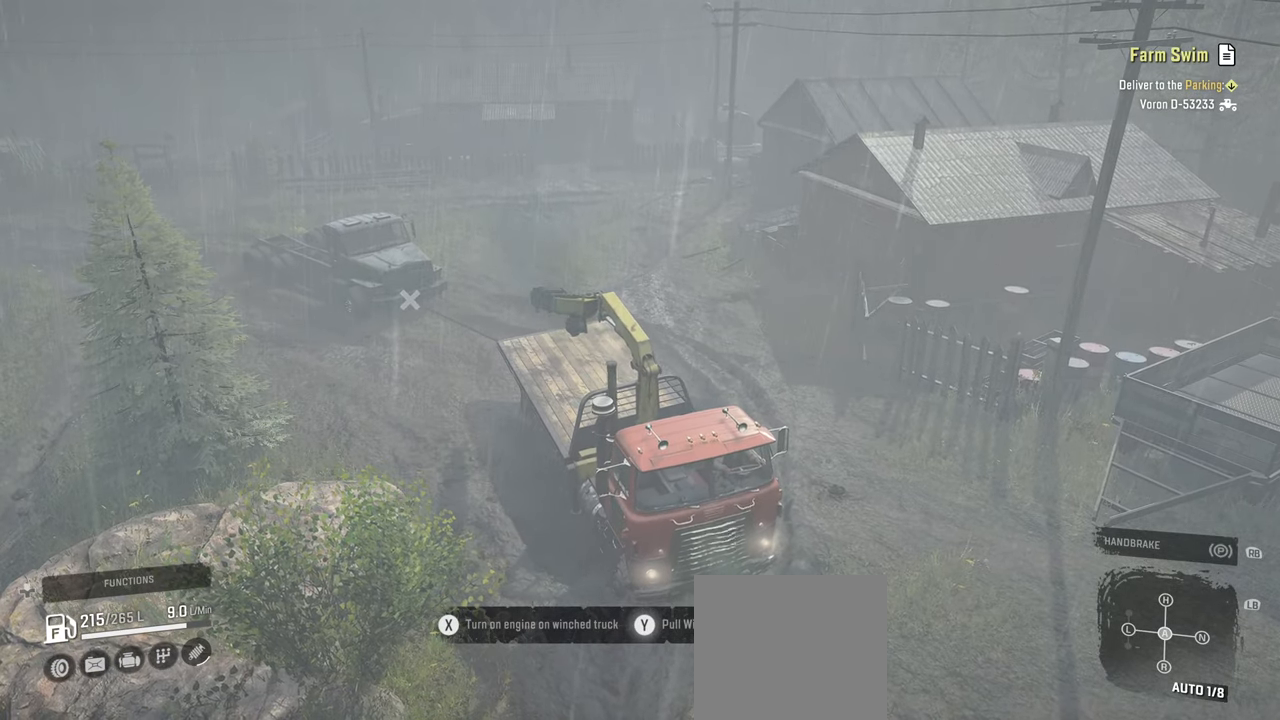
{"buttons": ["Y", "R2"], "left_stick": "center", "right_stick": "center", "events": [[184, "left_stick", "center"]]}
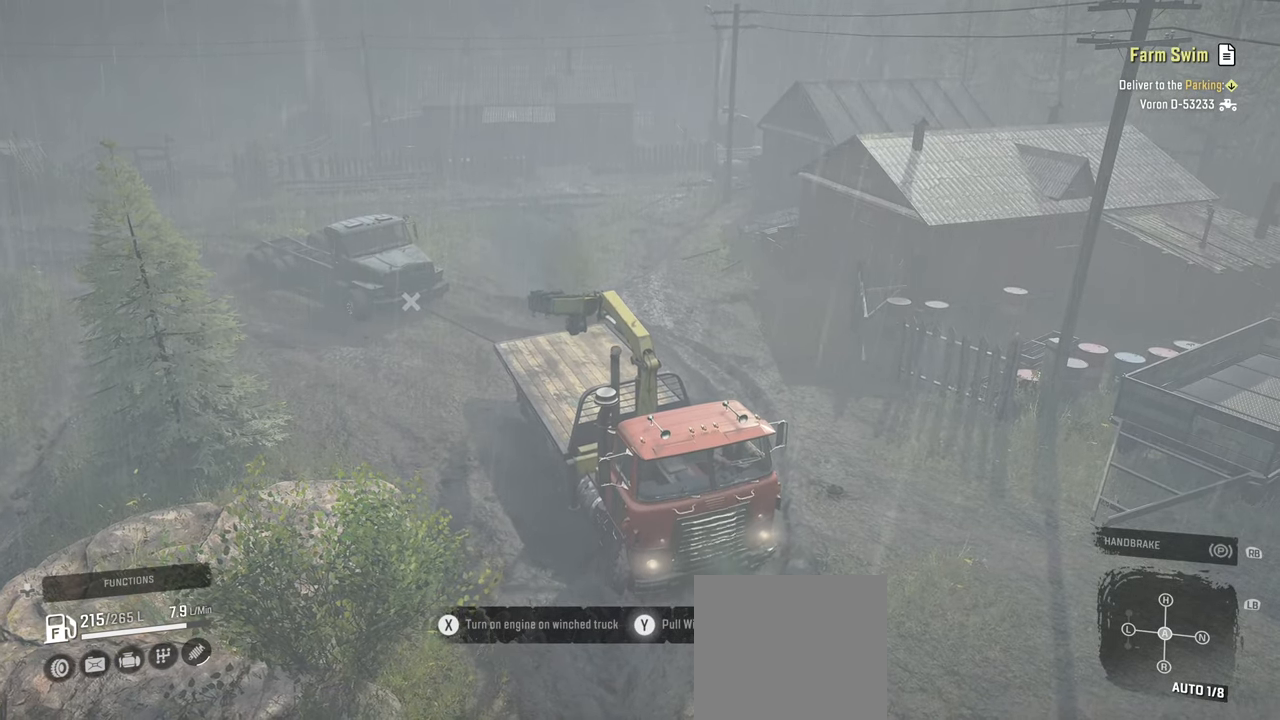
{"buttons": ["Y", "R2"], "left_stick": "center", "right_stick": "center", "events": []}
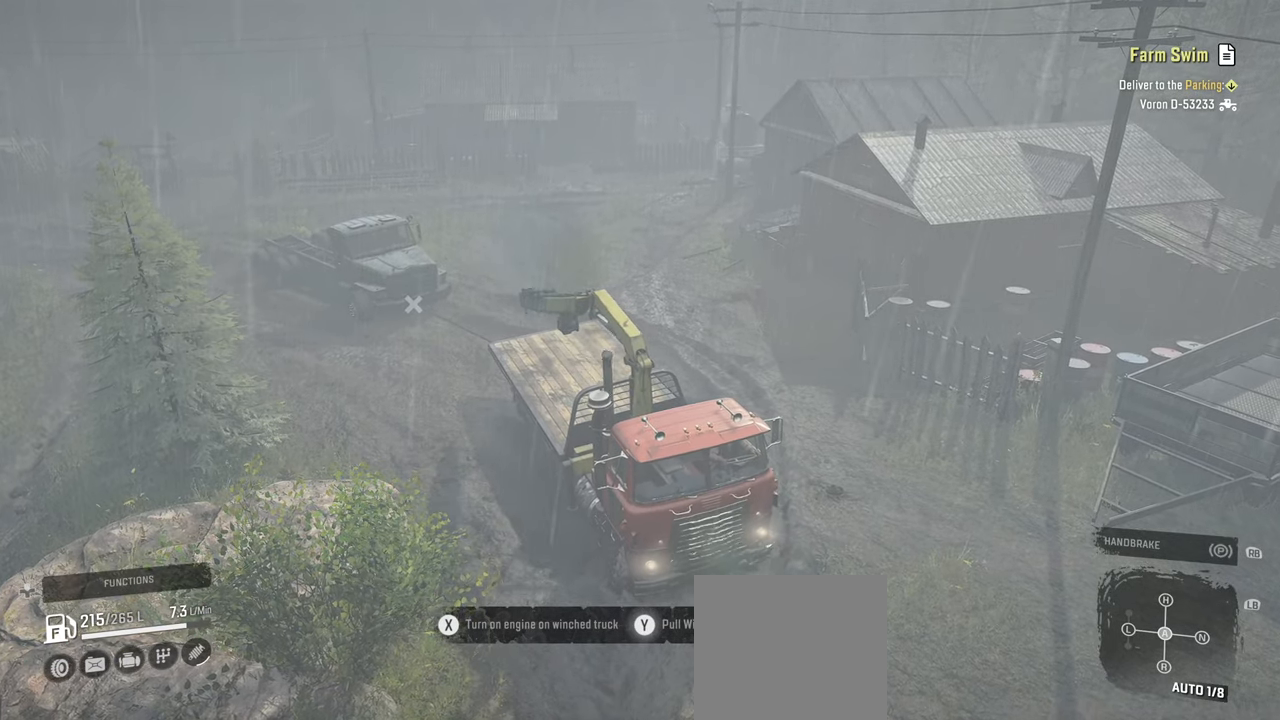
{"buttons": ["Y", "R2"], "left_stick": "center", "right_stick": "center", "events": []}
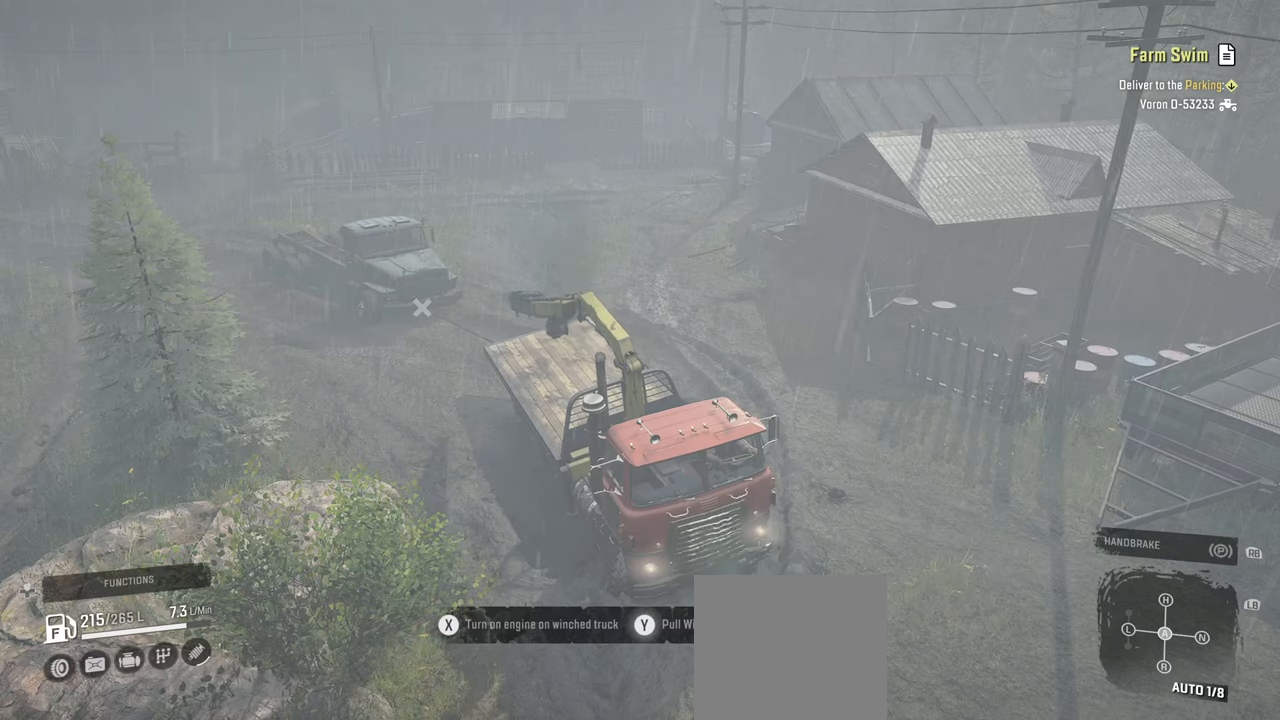
{"buttons": ["Y", "R2"], "left_stick": "center", "right_stick": "center", "events": []}
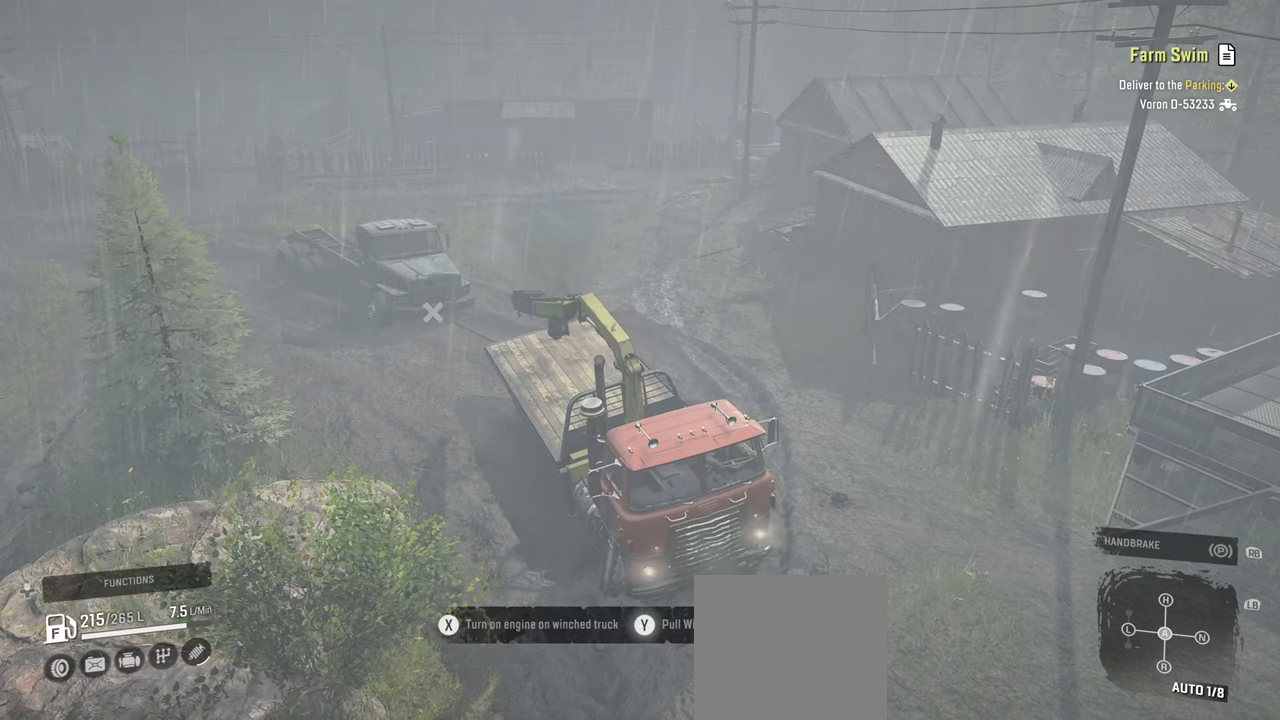
{"buttons": ["Y", "R2"], "left_stick": "center", "right_stick": "center", "events": []}
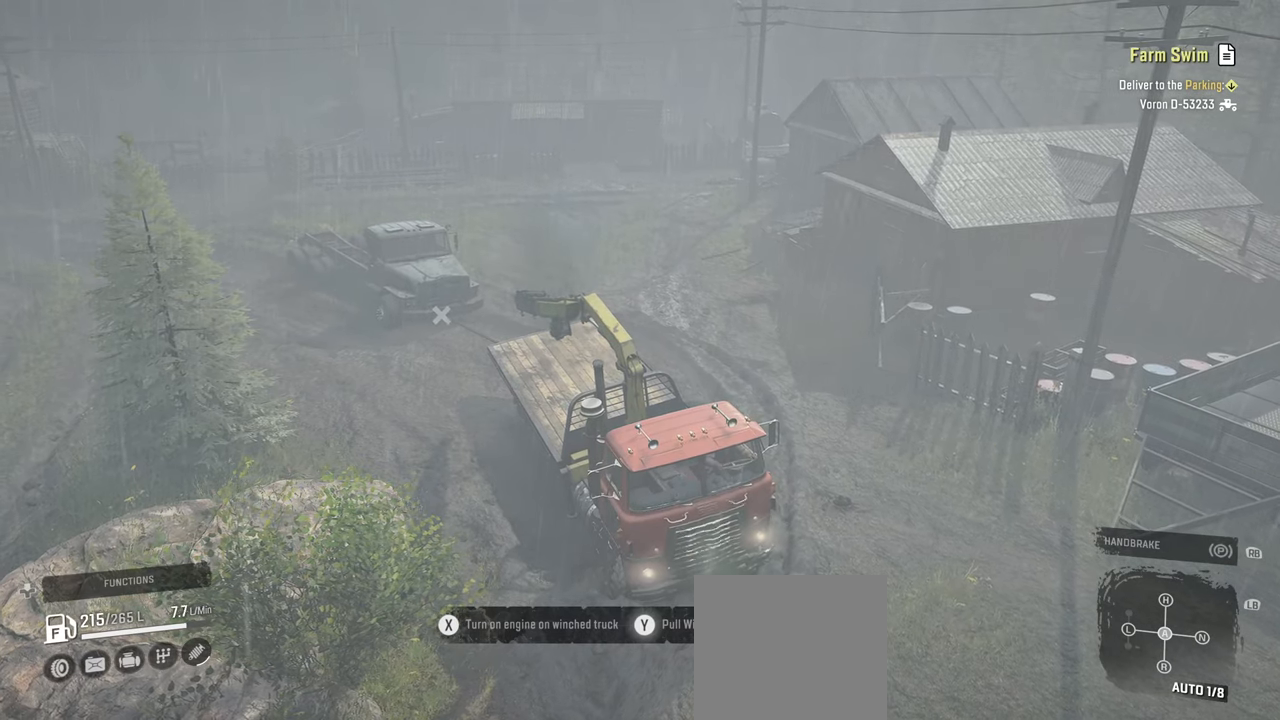
{"buttons": ["Y", "R2"], "left_stick": "center", "right_stick": "center", "events": []}
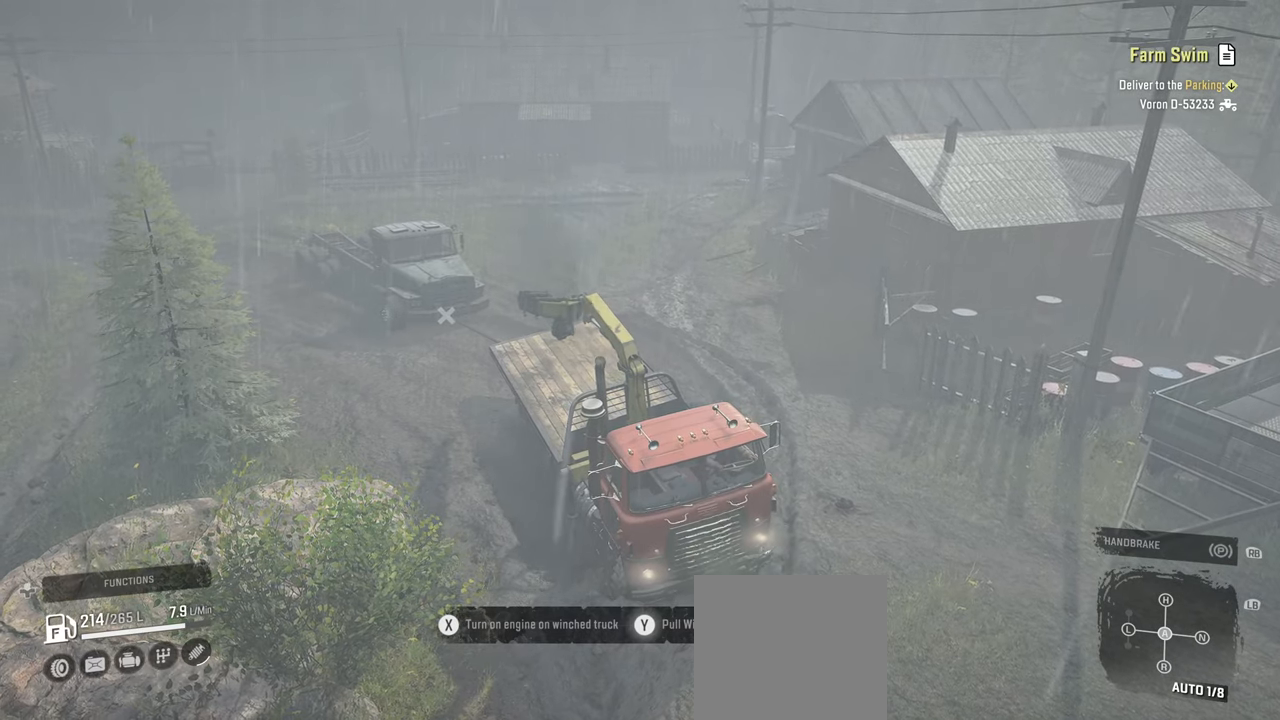
{"buttons": ["Y", "R2"], "left_stick": "center", "right_stick": "center", "events": []}
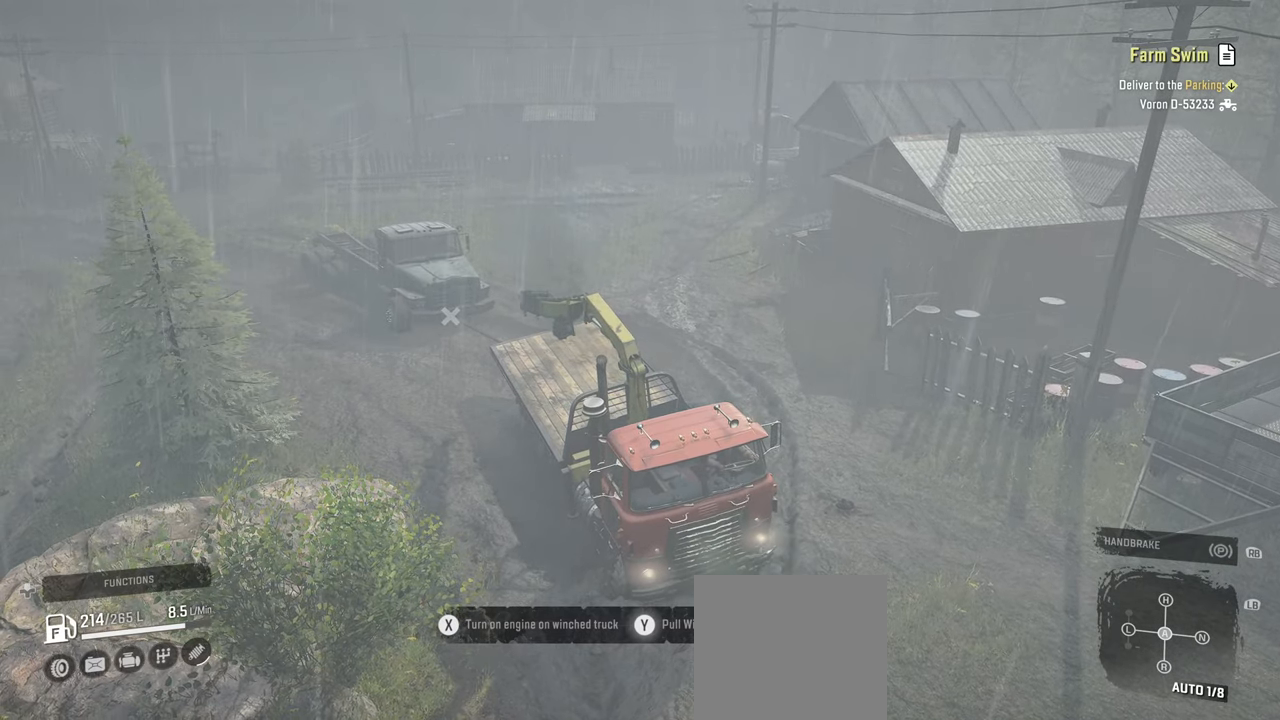
{"buttons": ["Y", "R2"], "left_stick": "center", "right_stick": "center", "events": []}
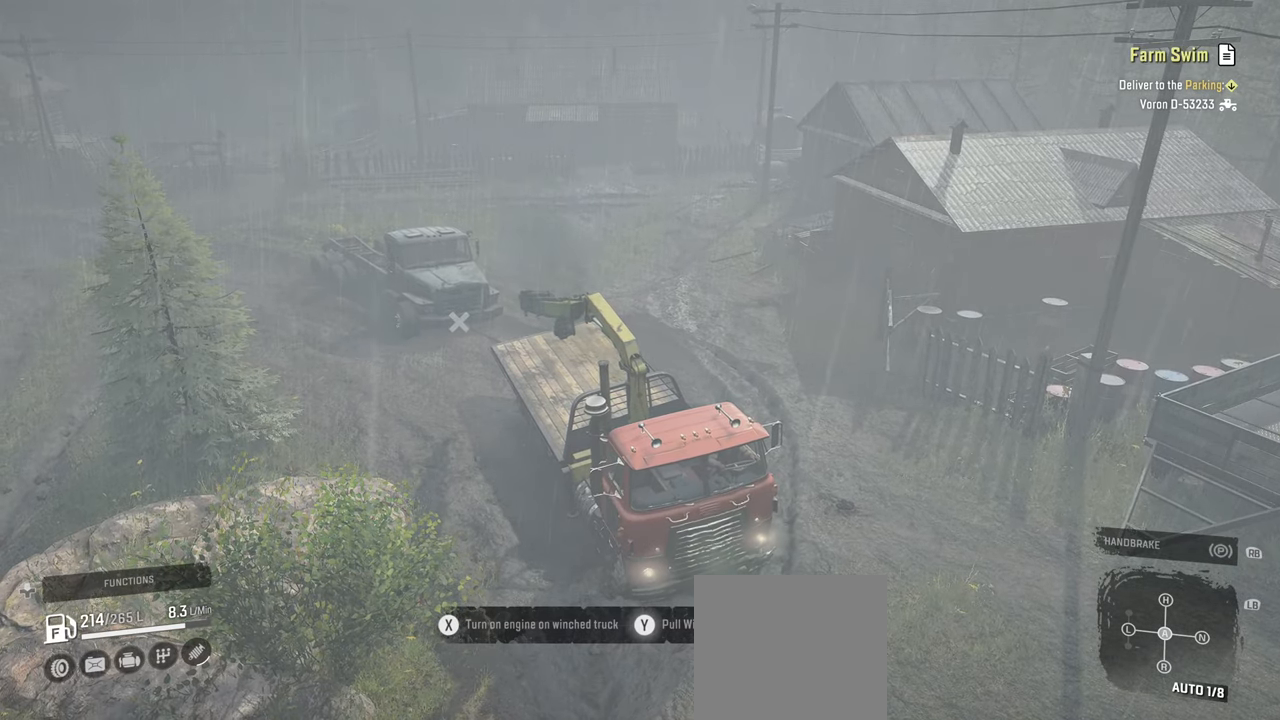
{"buttons": ["Y", "R2"], "left_stick": "center", "right_stick": "center", "events": []}
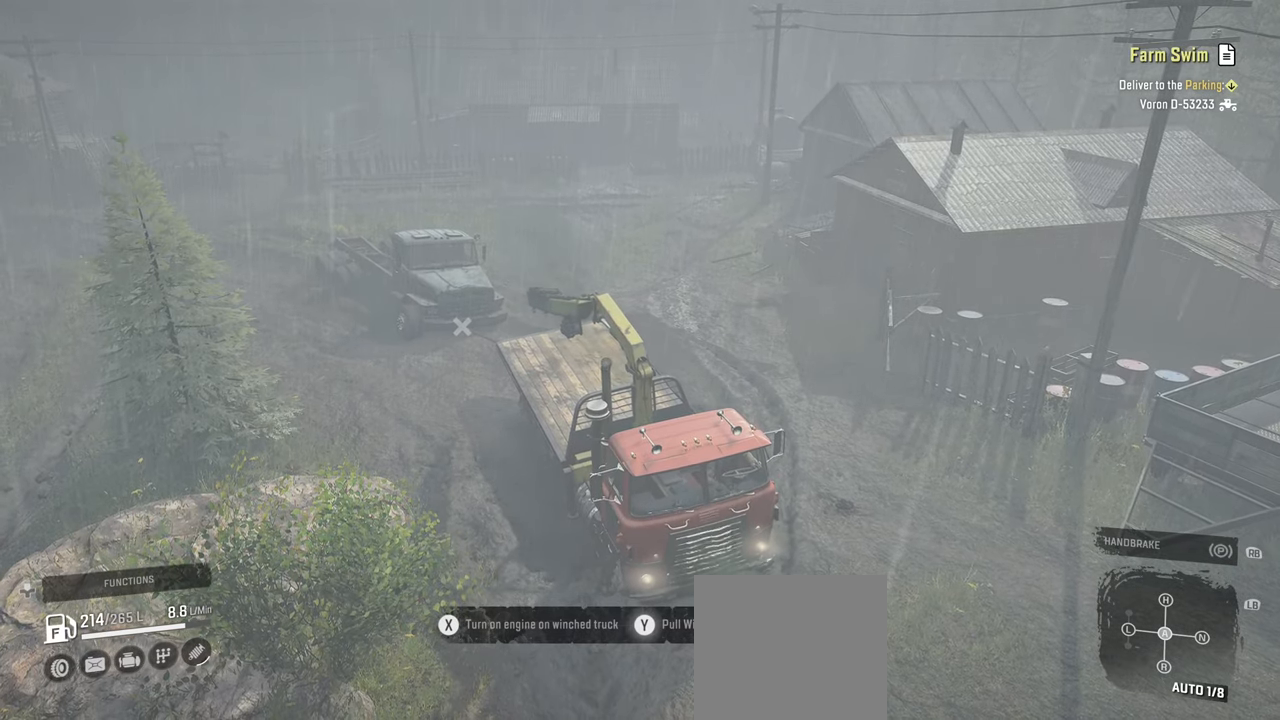
{"buttons": ["Y", "R2"], "left_stick": "center", "right_stick": "center", "events": []}
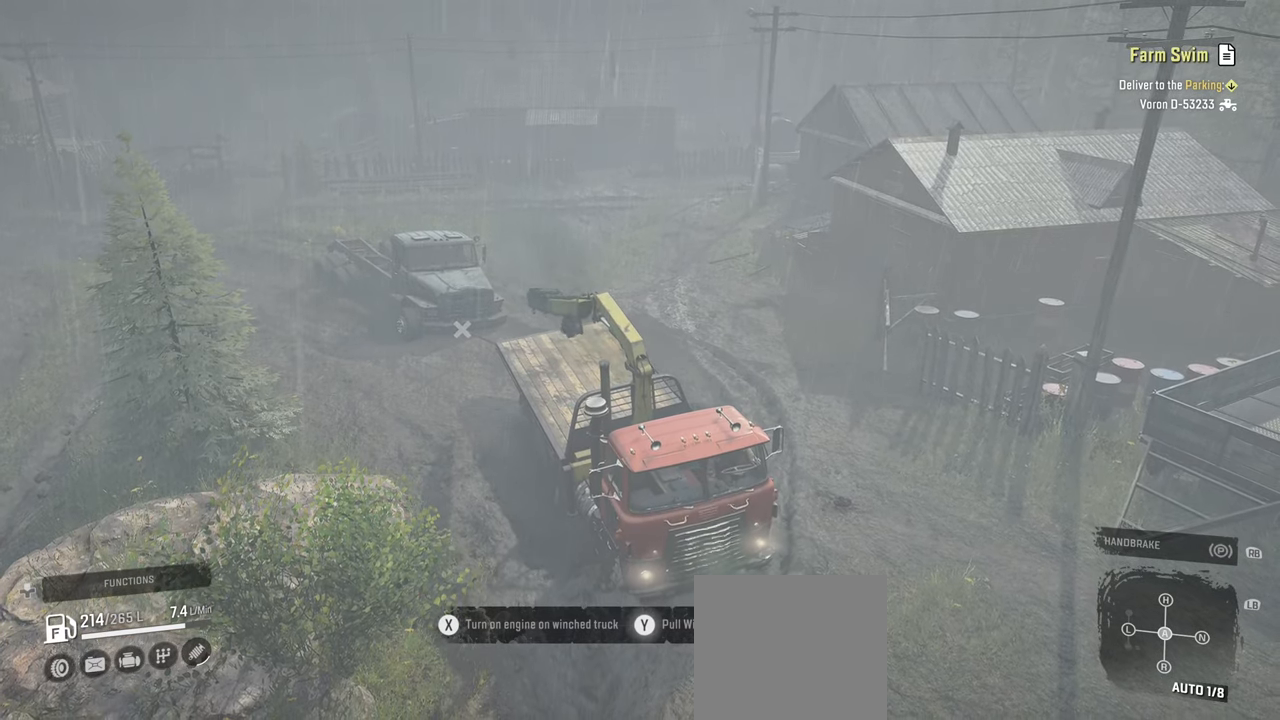
{"buttons": ["Y", "R2"], "left_stick": "center", "right_stick": "center", "events": []}
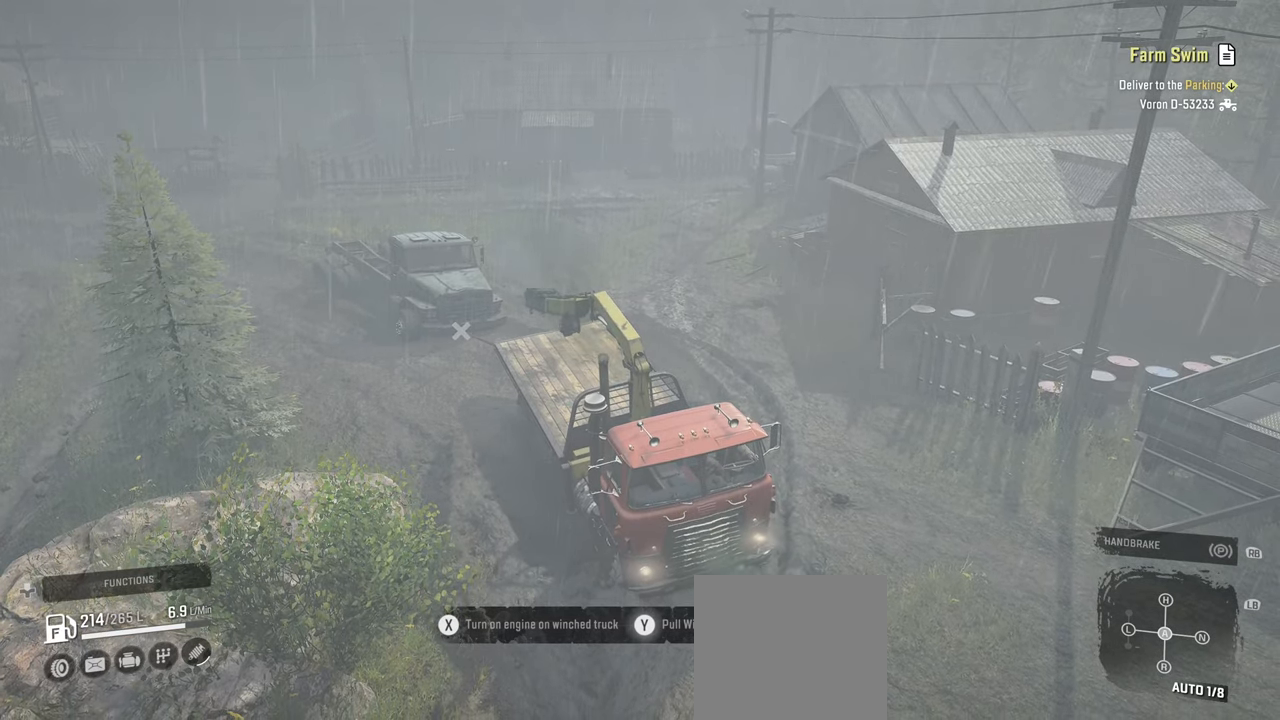
{"buttons": ["Y", "R2"], "left_stick": "center", "right_stick": "center", "events": []}
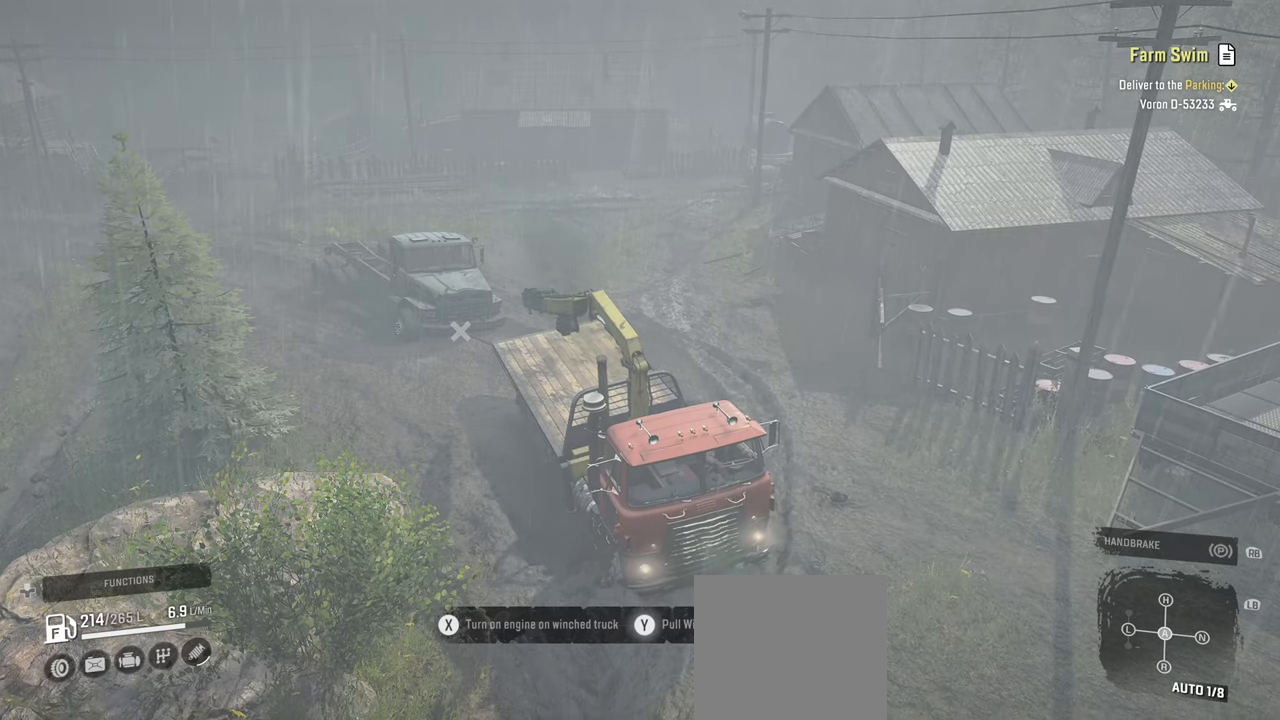
{"buttons": ["Y", "R2"], "left_stick": "center", "right_stick": "center", "events": []}
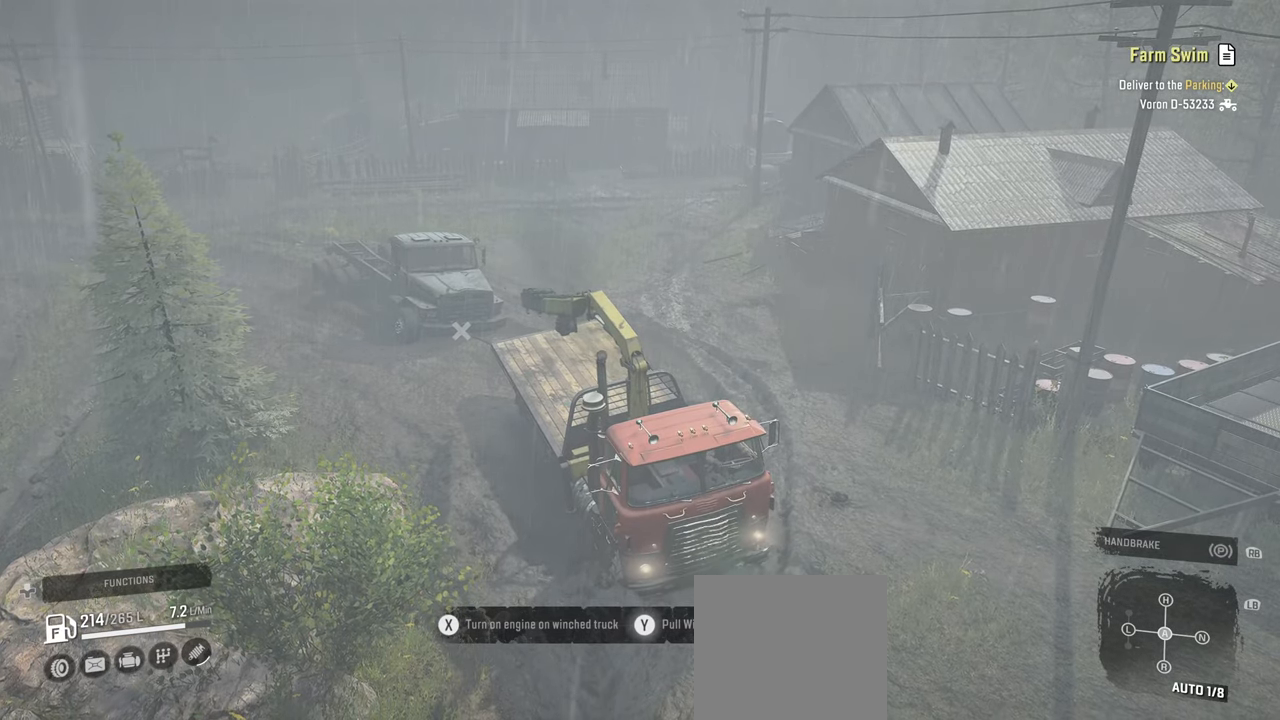
{"buttons": ["Y", "R2"], "left_stick": "center", "right_stick": "center", "events": []}
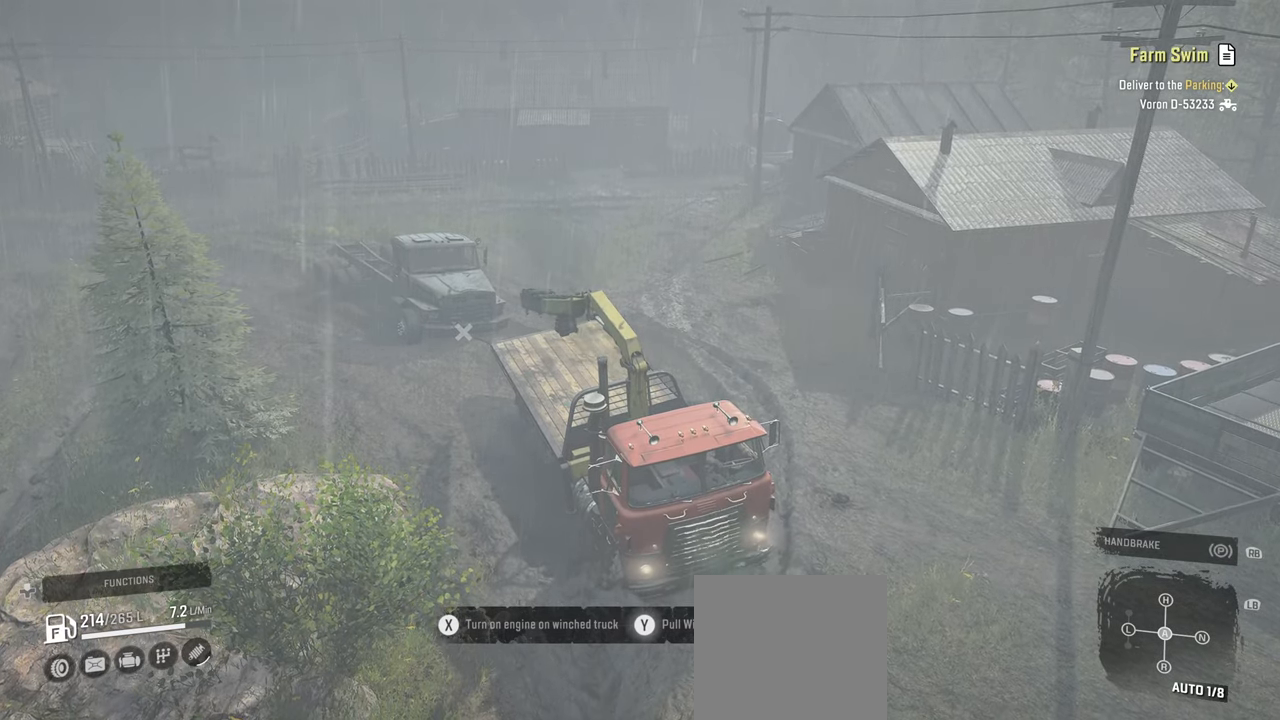
{"buttons": [], "left_stick": "left", "right_stick": "center", "events": [[184, "left_stick", "left"], [200, "Y", "up"], [300, "B", "down"], [384, "B", "up"], [417, "R2", "up"]]}
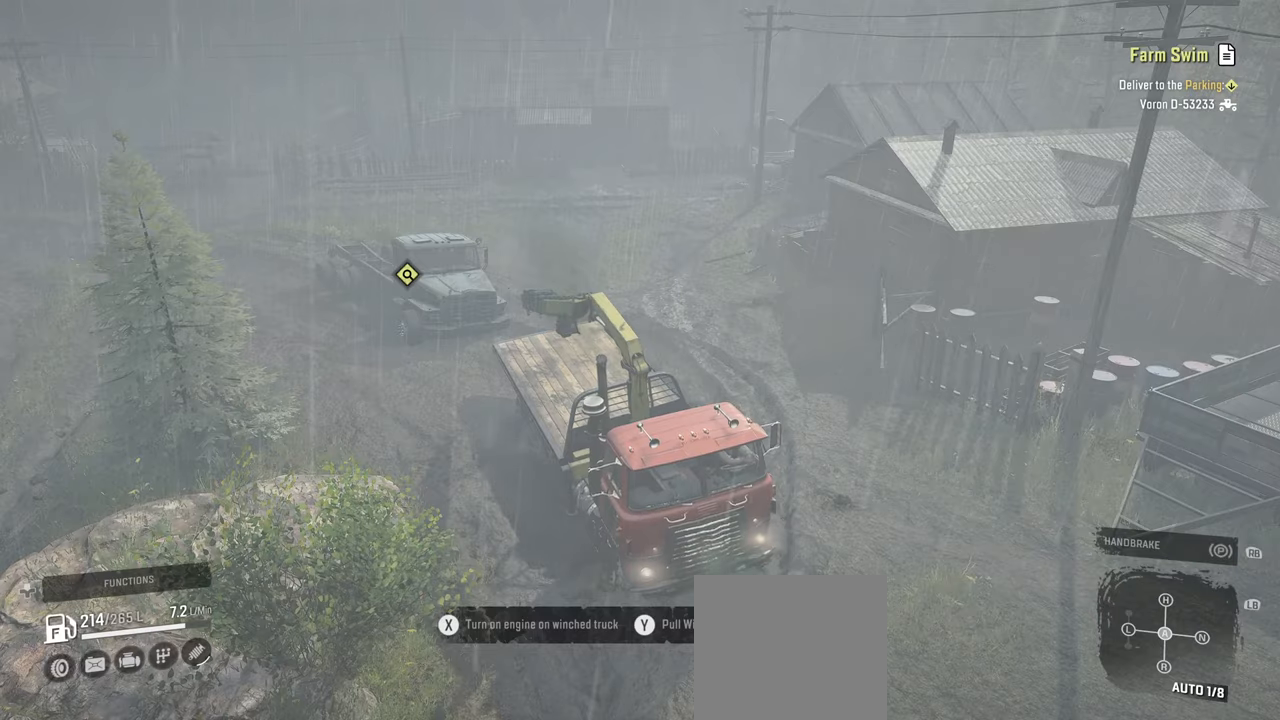
{"buttons": ["R2"], "left_stick": "left", "right_stick": "center", "events": [[67, "R2", "down"], [150, "left_stick", "center"], [184, "right_stick", "up"], [367, "right_stick", "center"], [384, "left_stick", "left"]]}
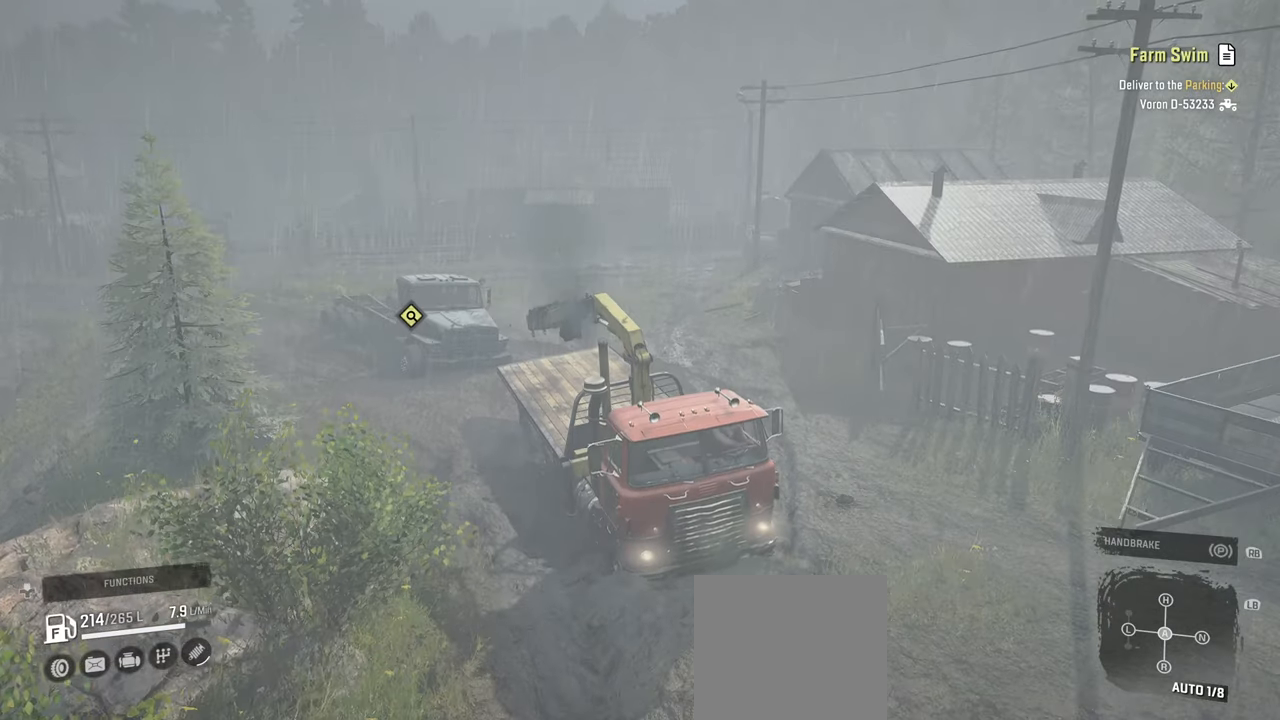
{"buttons": ["R2"], "left_stick": "center", "right_stick": "right", "events": [[17, "right_stick", "up-right"], [84, "right_stick", "right"], [134, "left_stick", "up-left"], [434, "left_stick", "center"]]}
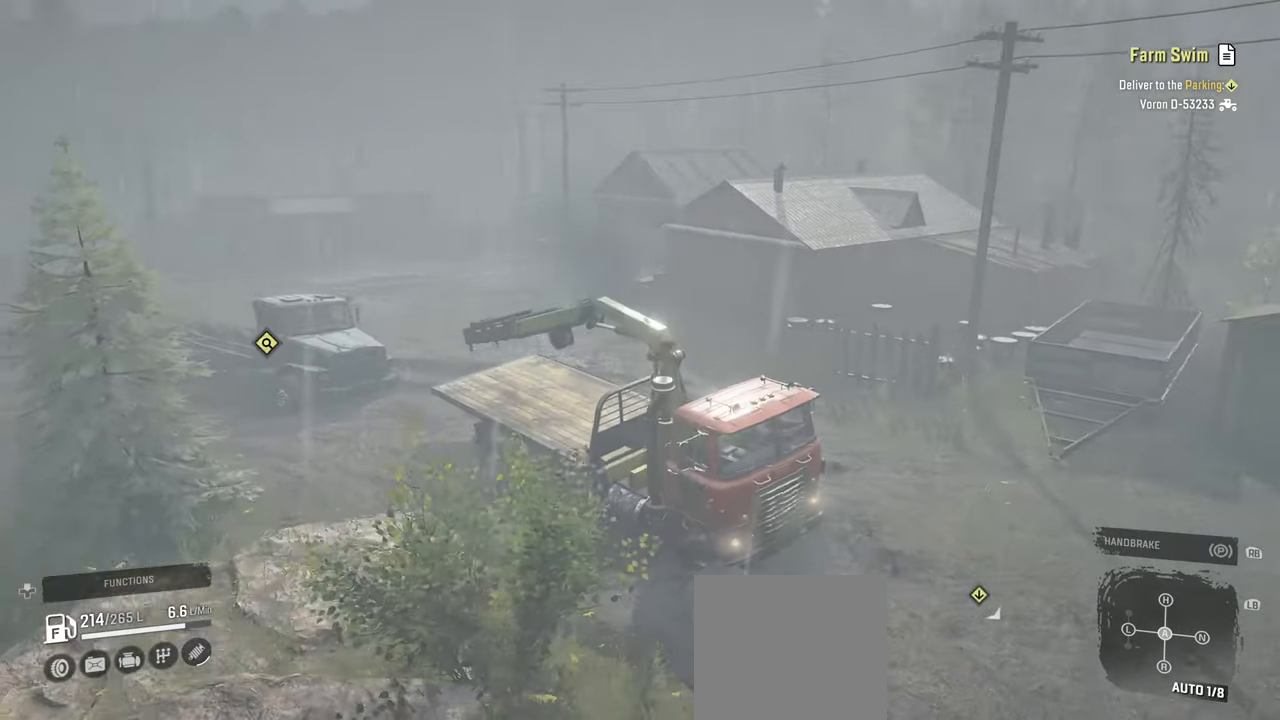
{"buttons": ["R2"], "left_stick": "center", "right_stick": "right"}
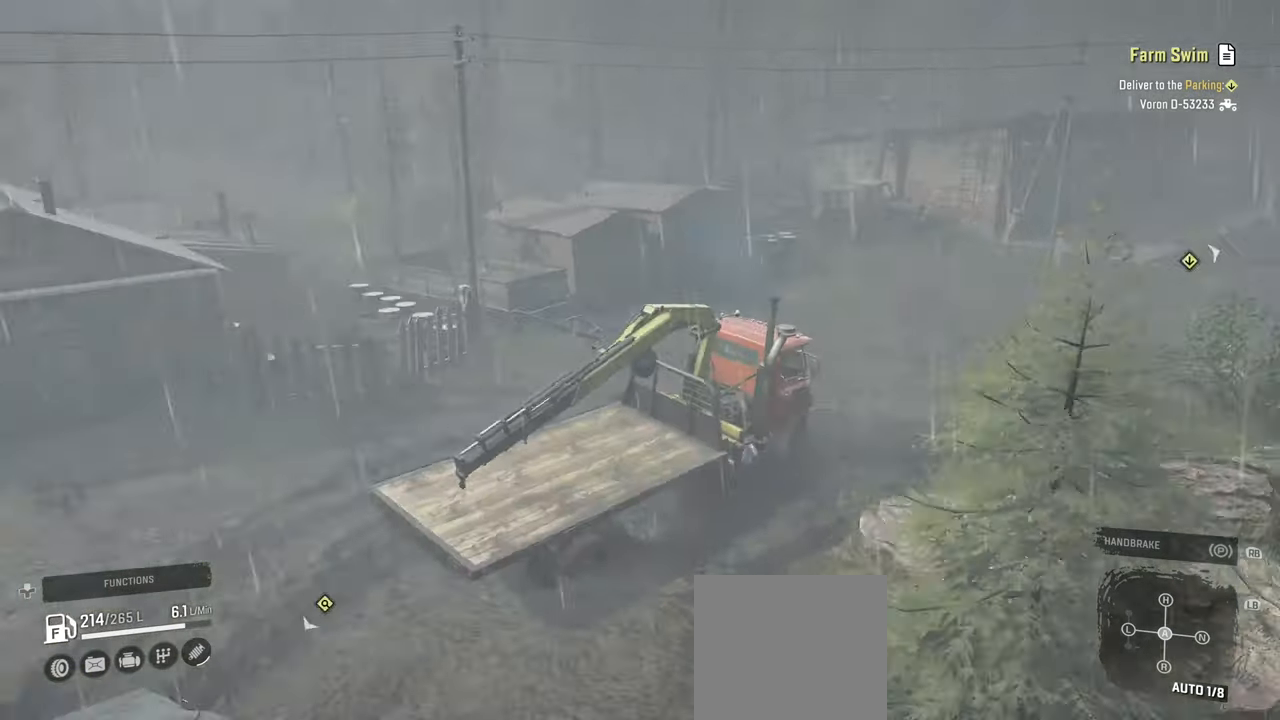
{"buttons": [], "left_stick": "center", "right_stick": "center", "events": [[17, "left_stick", "left"], [117, "left_stick", "center"], [167, "R2", "up"], [184, "right_stick", "center"]]}
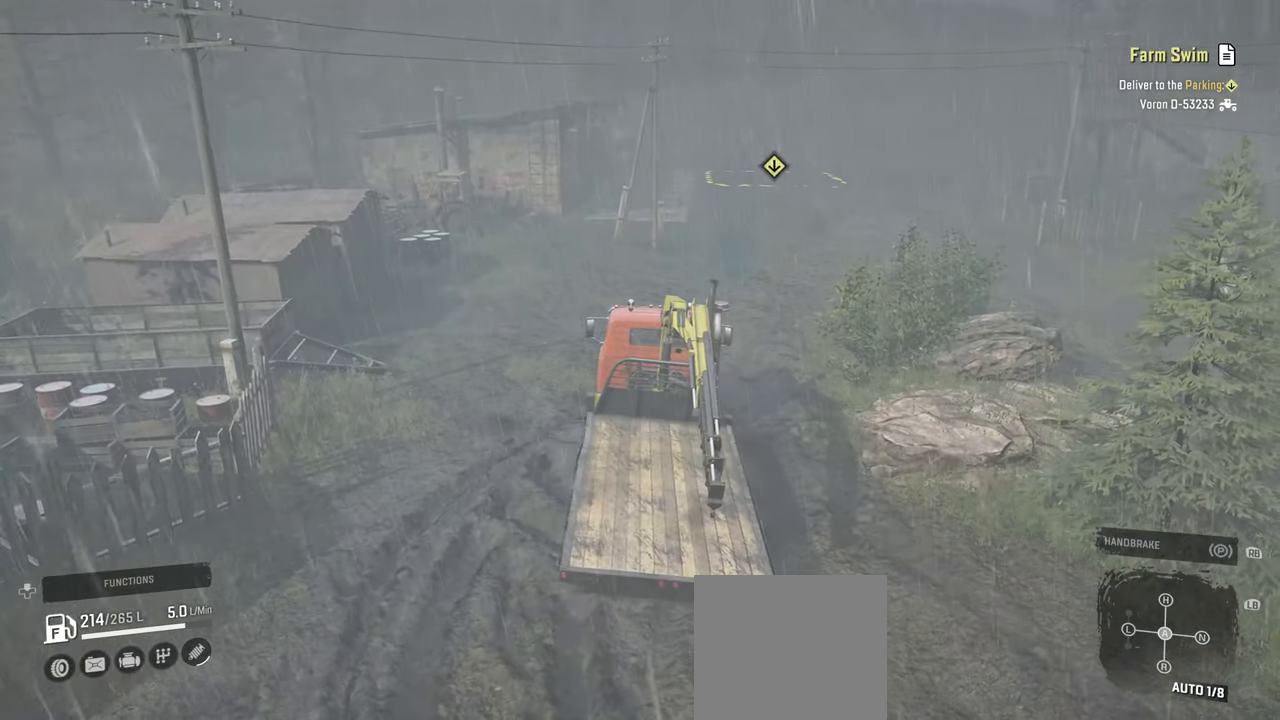
{"buttons": [], "left_stick": "center", "right_stick": "center", "events": [[300, "DPAD_UP", "down"], [417, "DPAD_UP", "up"]]}